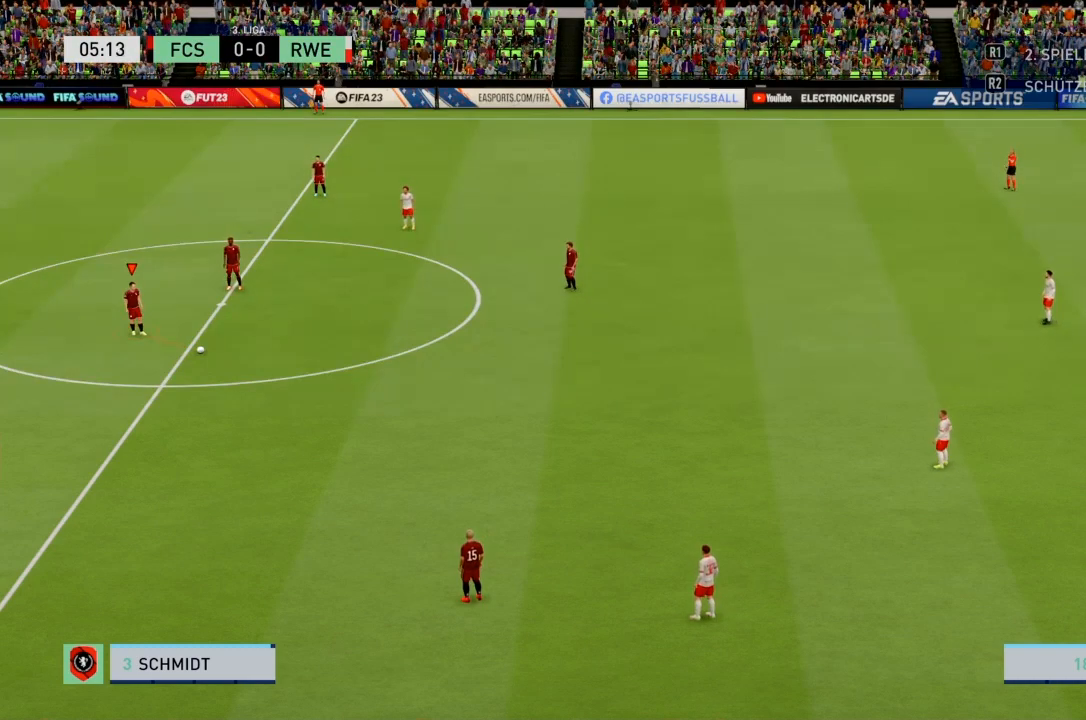
Gameplay with a controller (PlayStation layout); each line is a JSON object with the inputs held at the frame after it. "events" lists button and stick changes between this image and that frame as [ms after this image, input, new state], when the widget could be followed in between. Not read: L3.
{"buttons": ["CROSS"], "left_stick": "center", "right_stick": "center", "events": [[500, "CROSS", "down"]]}
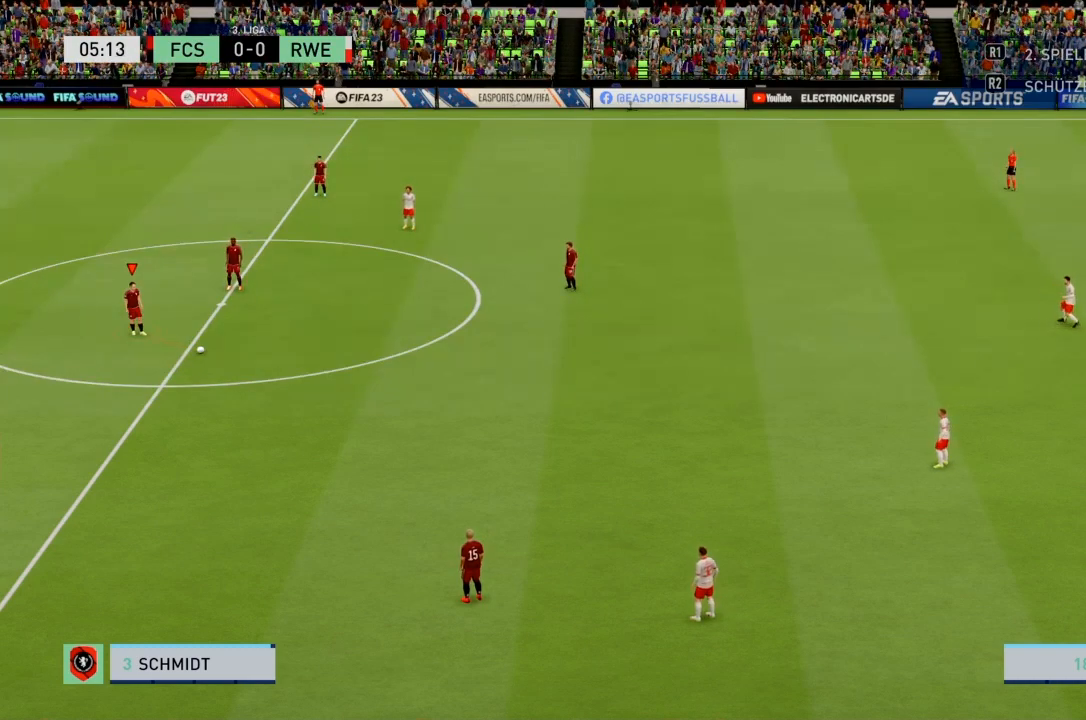
{"buttons": [], "left_stick": "up-right", "right_stick": "center", "events": [[34, "left_stick", "up-right"], [167, "CROSS", "up"]]}
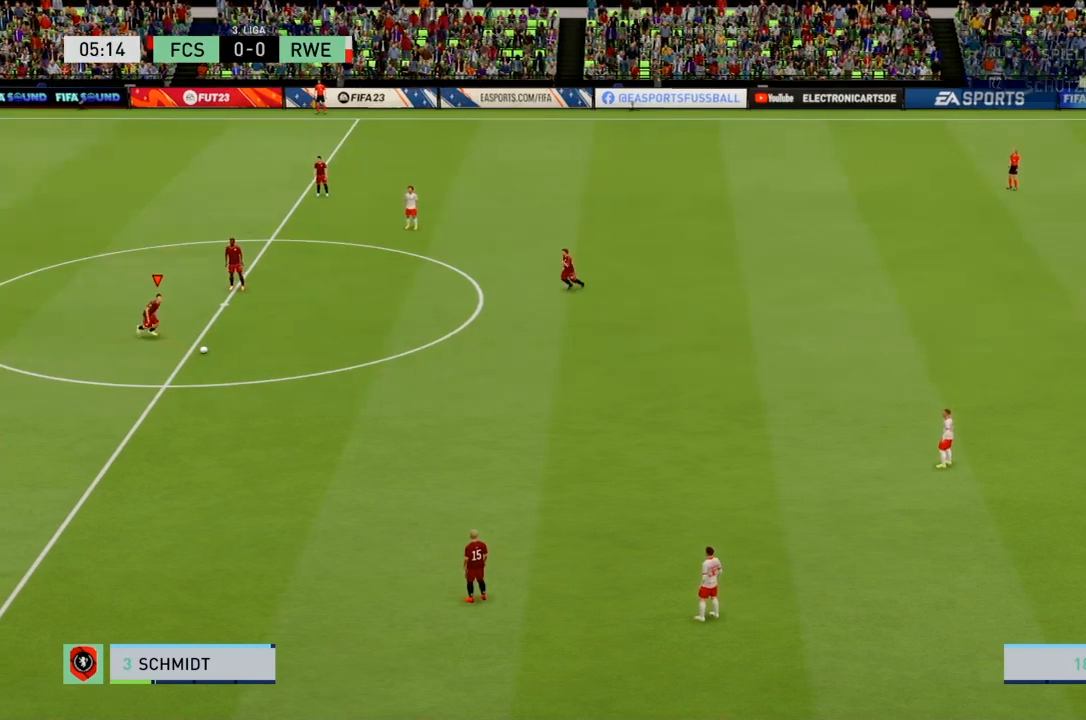
{"buttons": [], "left_stick": "up-right", "right_stick": "center", "events": []}
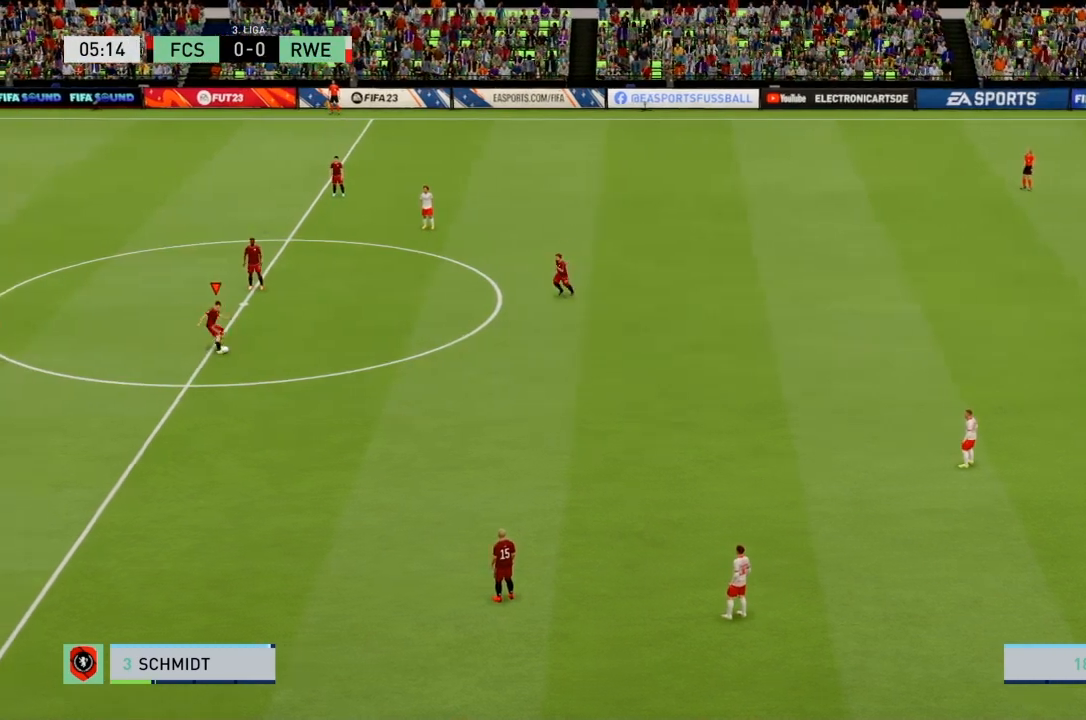
{"buttons": [], "left_stick": "right", "right_stick": "center", "events": [[467, "left_stick", "right"]]}
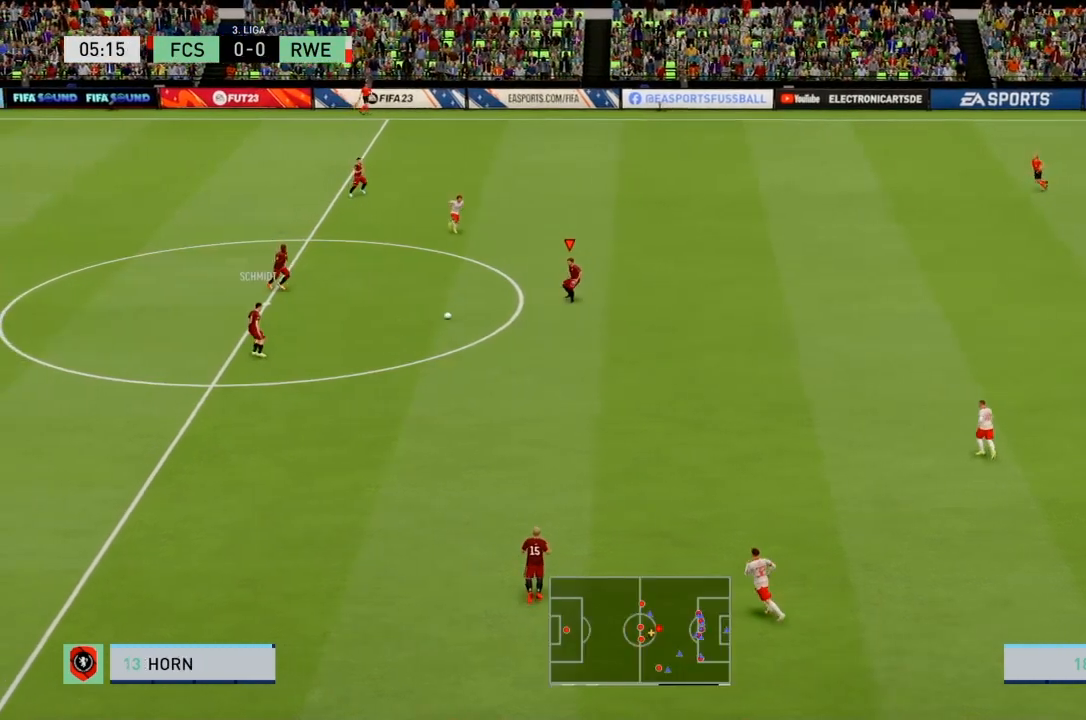
{"buttons": [], "left_stick": "right", "right_stick": "center", "events": []}
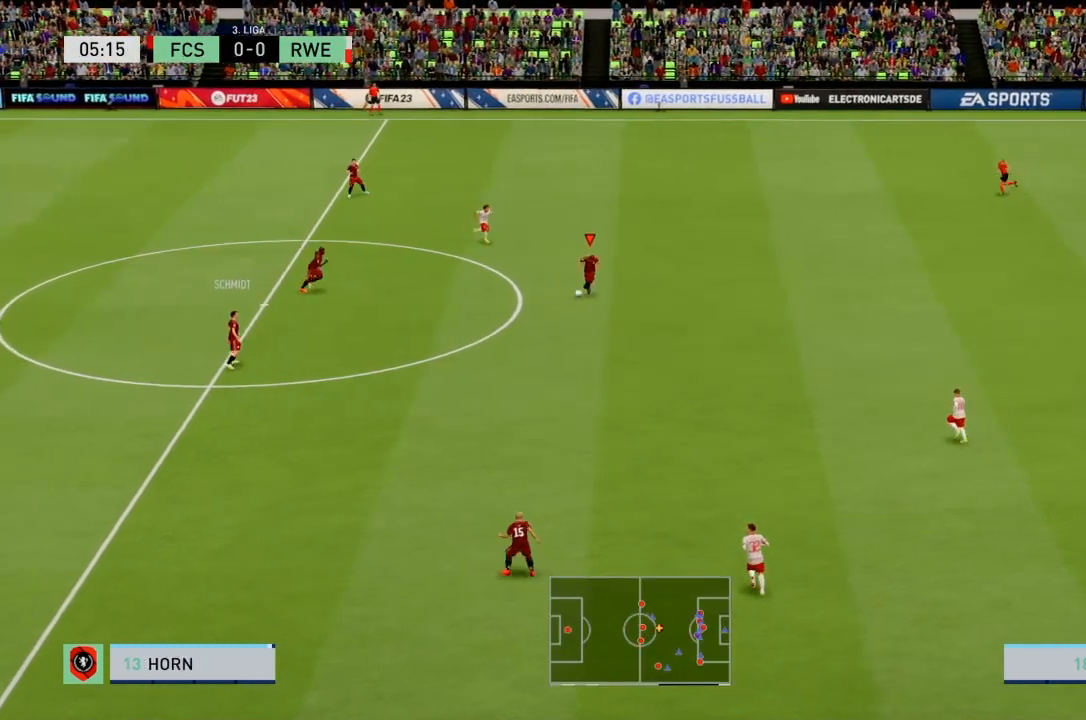
{"buttons": [], "left_stick": "down-right", "right_stick": "center", "events": [[167, "left_stick", "down-right"]]}
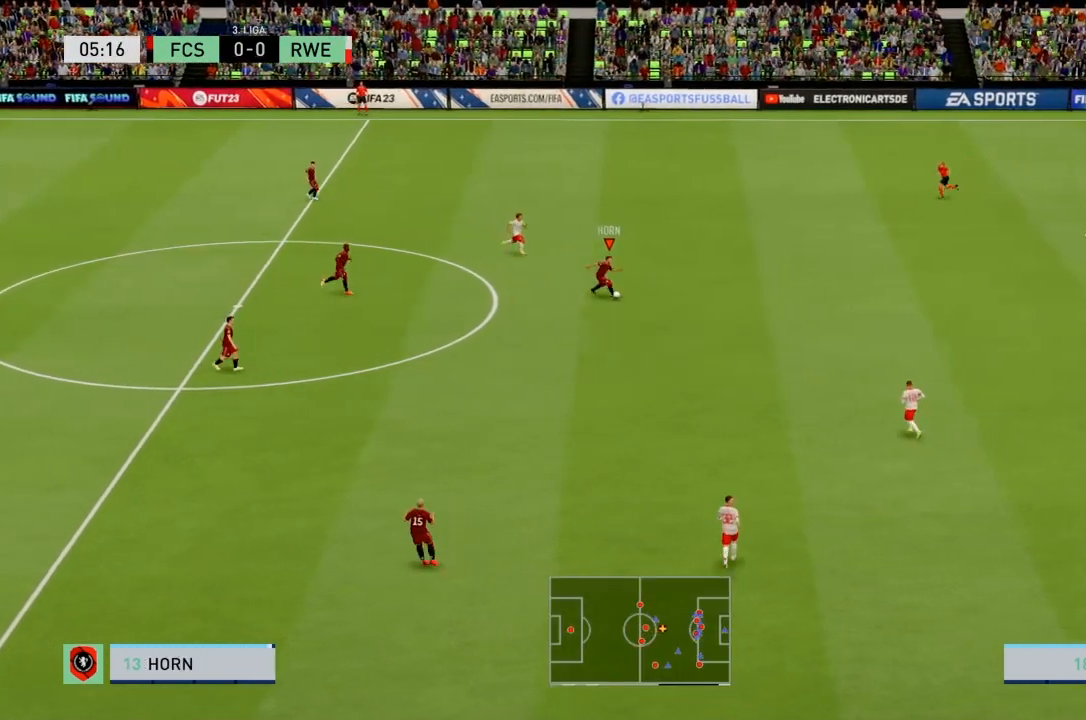
{"buttons": ["R2"], "left_stick": "down-right", "right_stick": "center", "events": [[67, "R2", "down"]]}
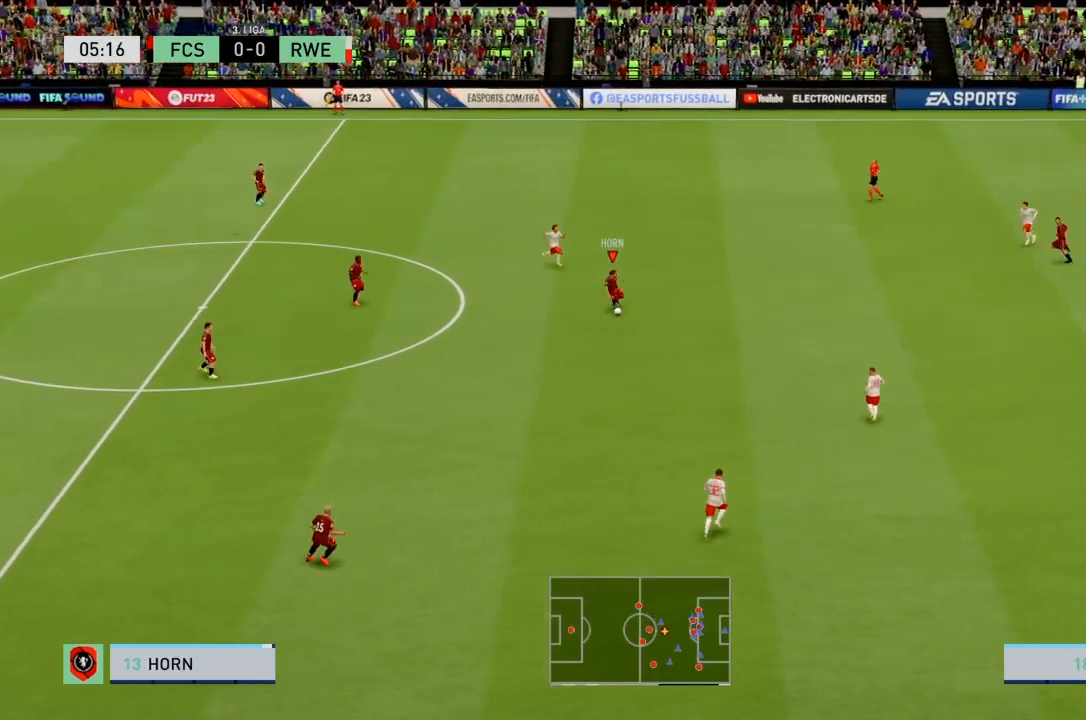
{"buttons": ["R2"], "left_stick": "down", "right_stick": "center", "events": [[401, "left_stick", "down"]]}
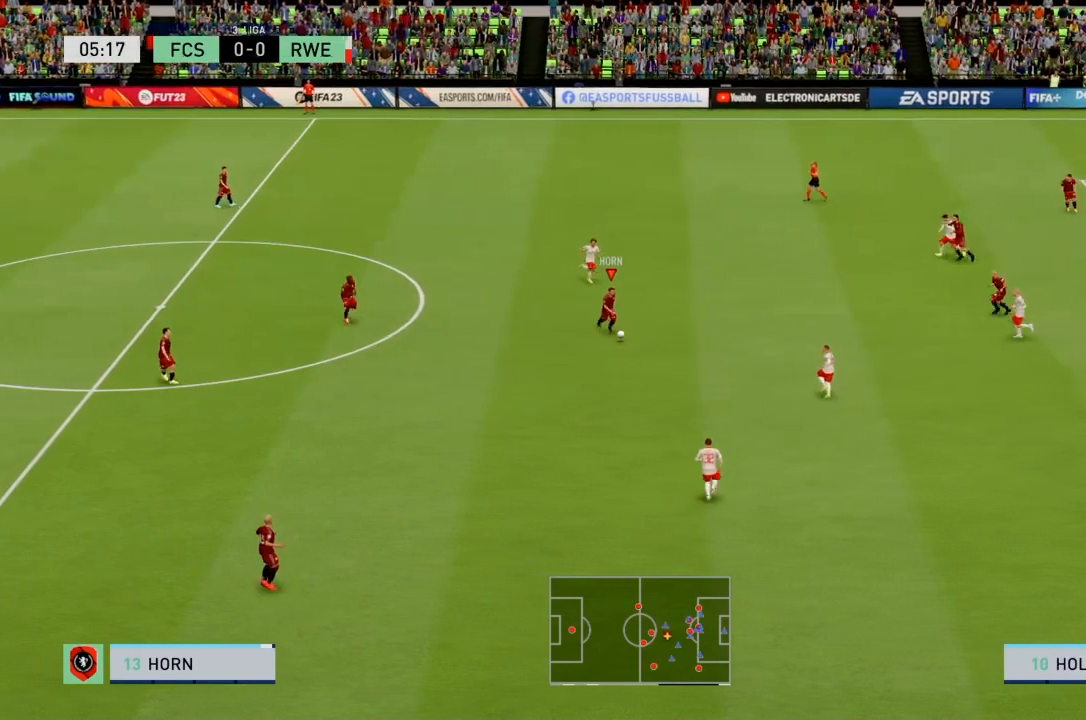
{"buttons": ["CROSS", "R2"], "left_stick": "down-right", "right_stick": "center", "events": [[333, "CROSS", "down"], [400, "left_stick", "down-right"]]}
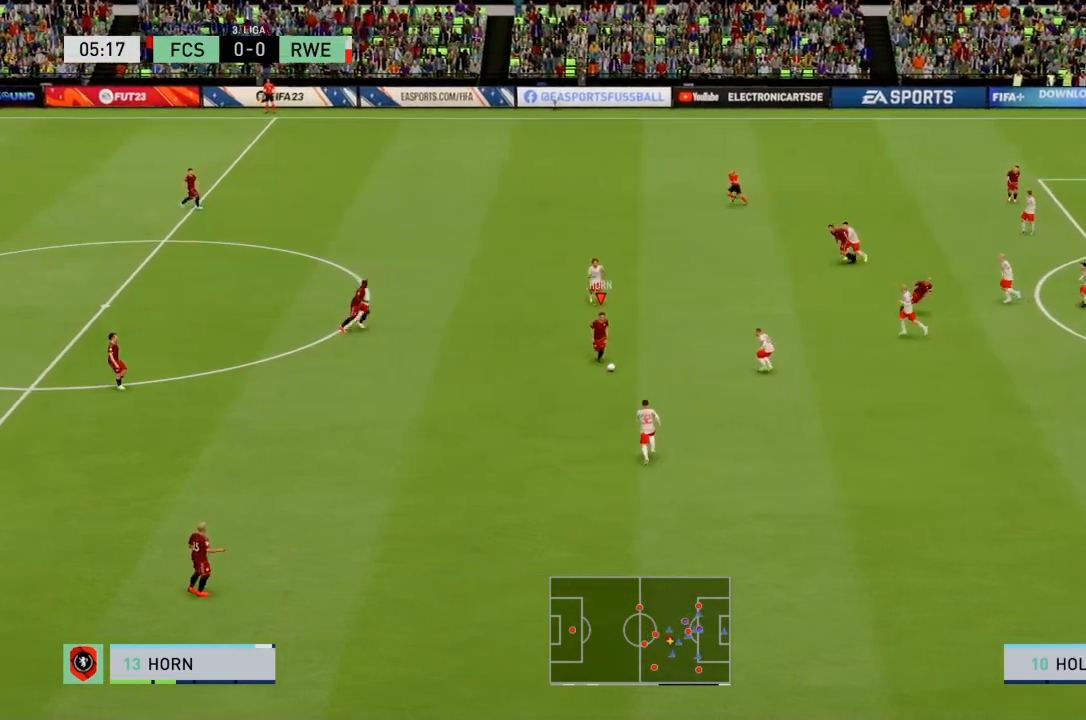
{"buttons": ["R2"], "left_stick": "down-right", "right_stick": "center", "events": [[34, "CROSS", "up"]]}
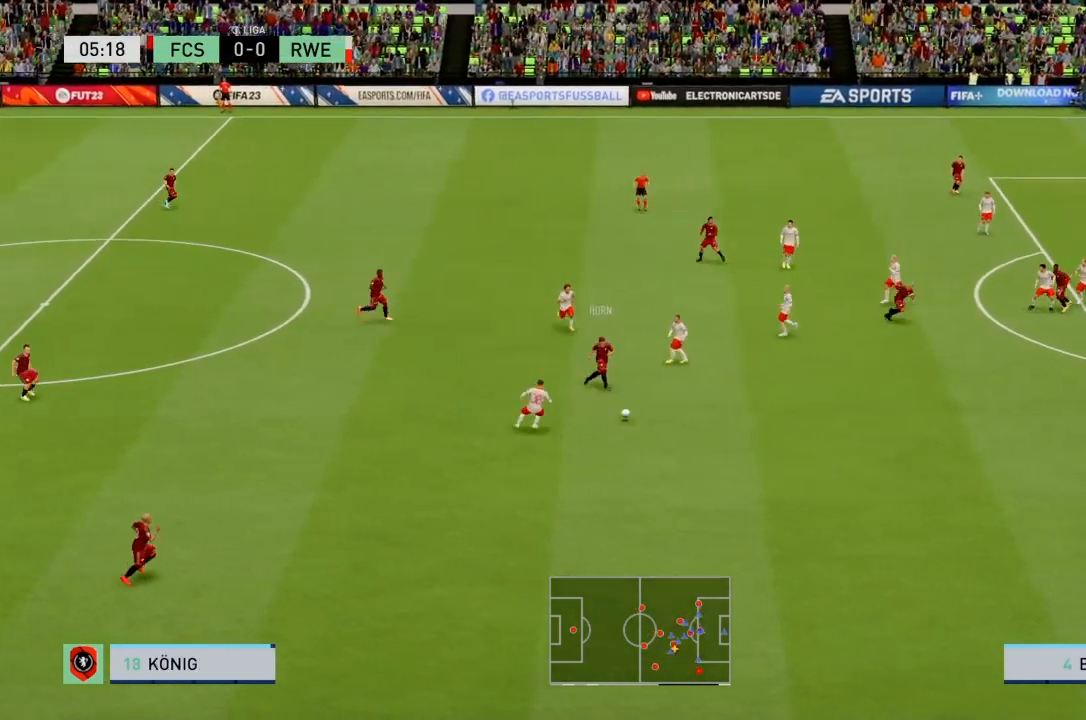
{"buttons": [], "left_stick": "down-left", "right_stick": "center", "events": [[400, "left_stick", "down-left"], [500, "R2", "up"]]}
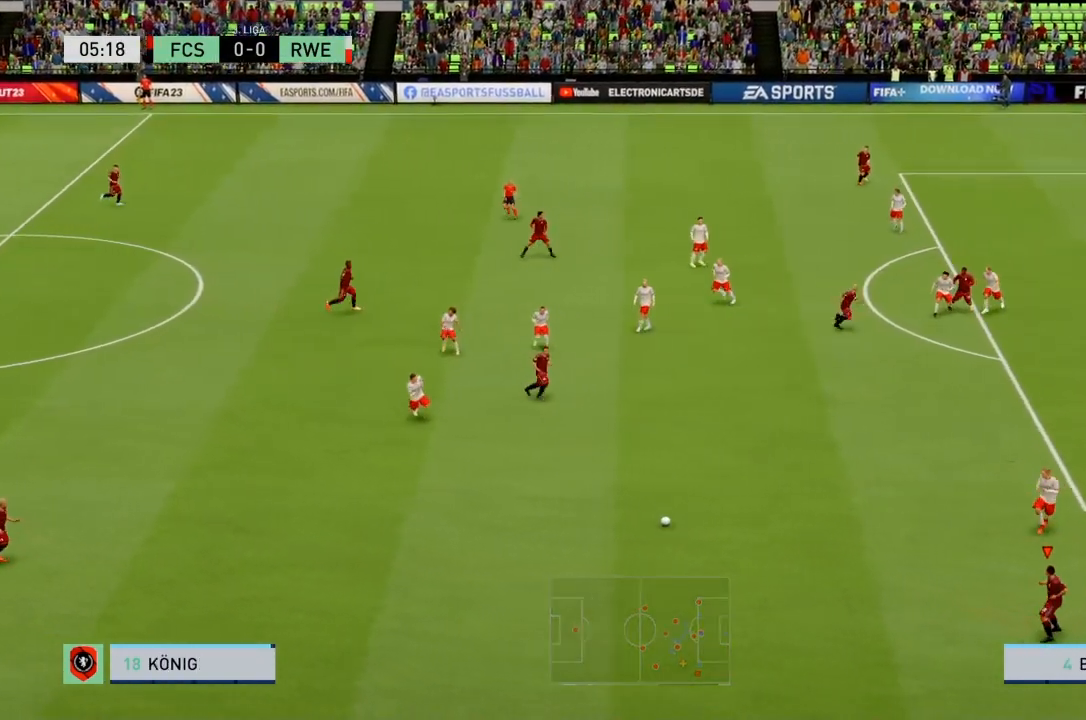
{"buttons": [], "left_stick": "up-left", "right_stick": "center", "events": [[34, "left_stick", "up-left"]]}
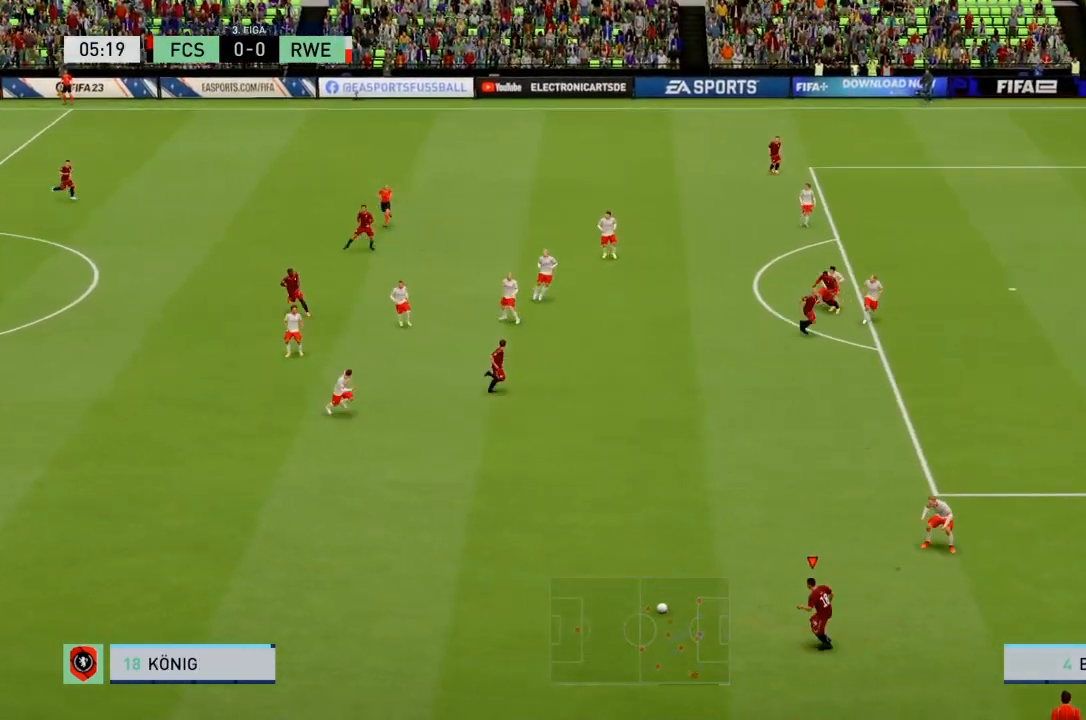
{"buttons": [], "left_stick": "up", "right_stick": "center", "events": [[133, "CROSS", "down"], [167, "left_stick", "up"], [300, "CROSS", "up"]]}
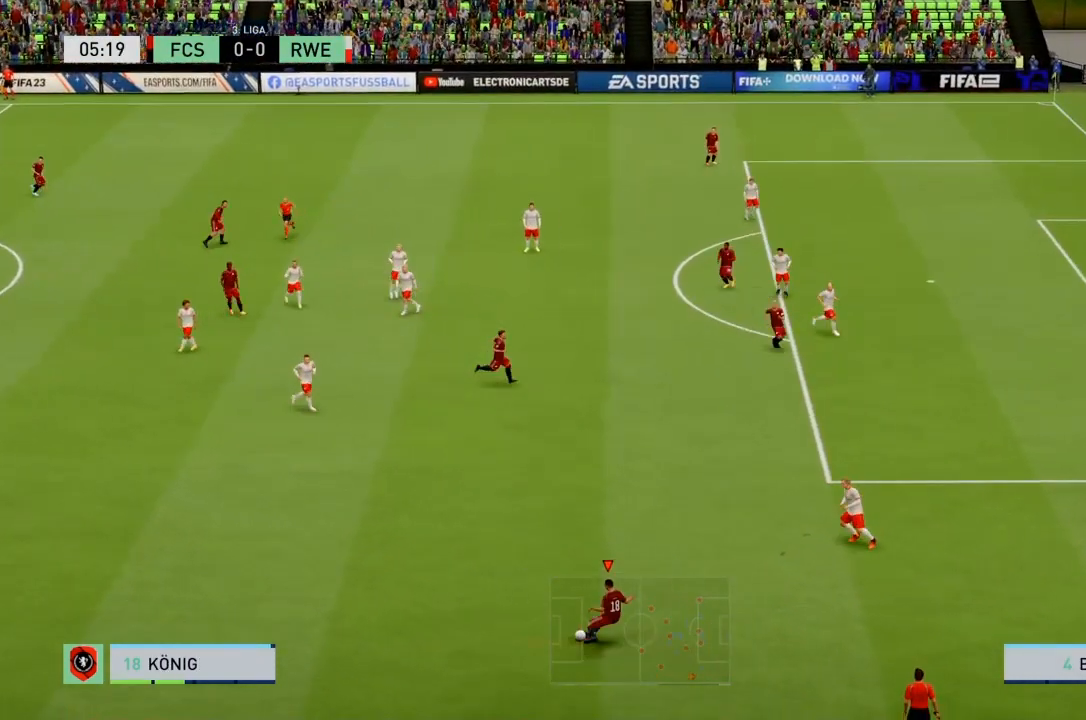
{"buttons": [], "left_stick": "up-right", "right_stick": "center", "events": [[67, "left_stick", "up-right"]]}
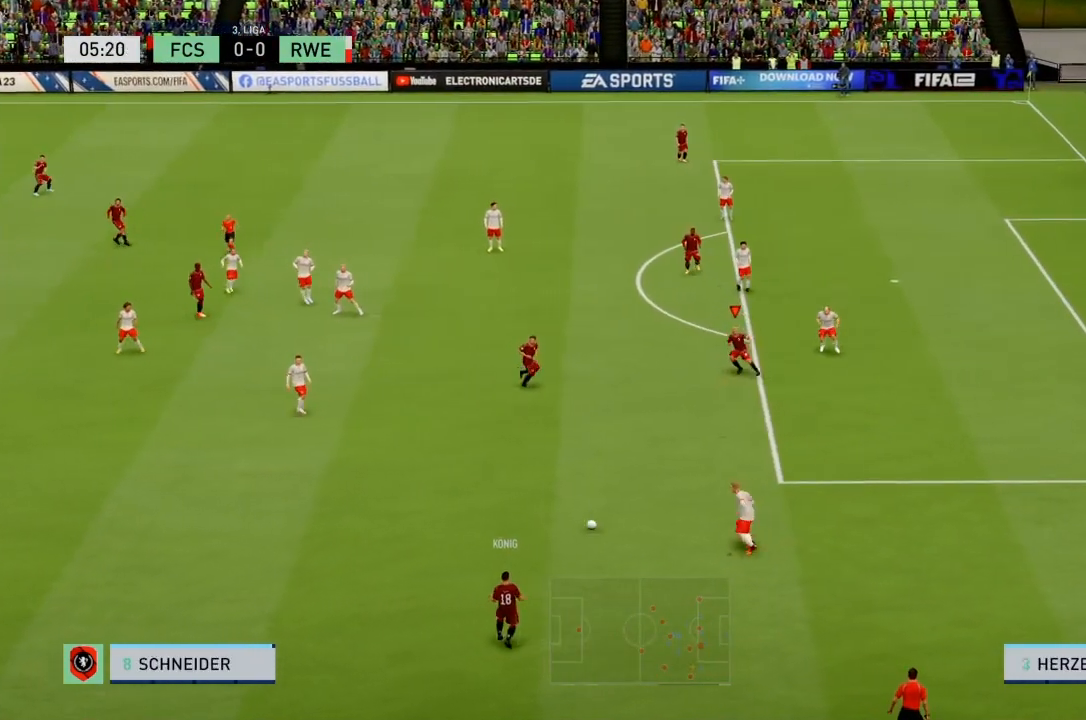
{"buttons": ["R2"], "left_stick": "center", "right_stick": "center", "events": [[34, "R2", "down"], [301, "left_stick", "right"], [434, "left_stick", "center"]]}
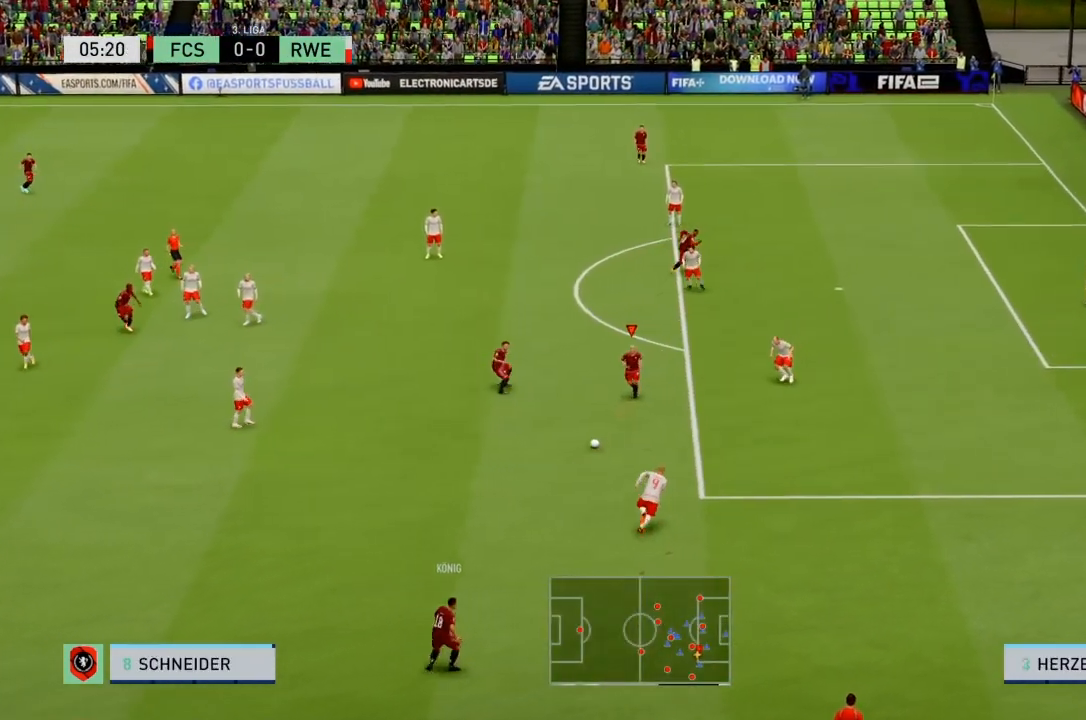
{"buttons": [], "left_stick": "up", "right_stick": "center", "events": [[33, "R2", "up"], [67, "left_stick", "left"], [133, "CROSS", "down"], [167, "left_stick", "up-left"], [300, "CROSS", "up"], [500, "left_stick", "up"]]}